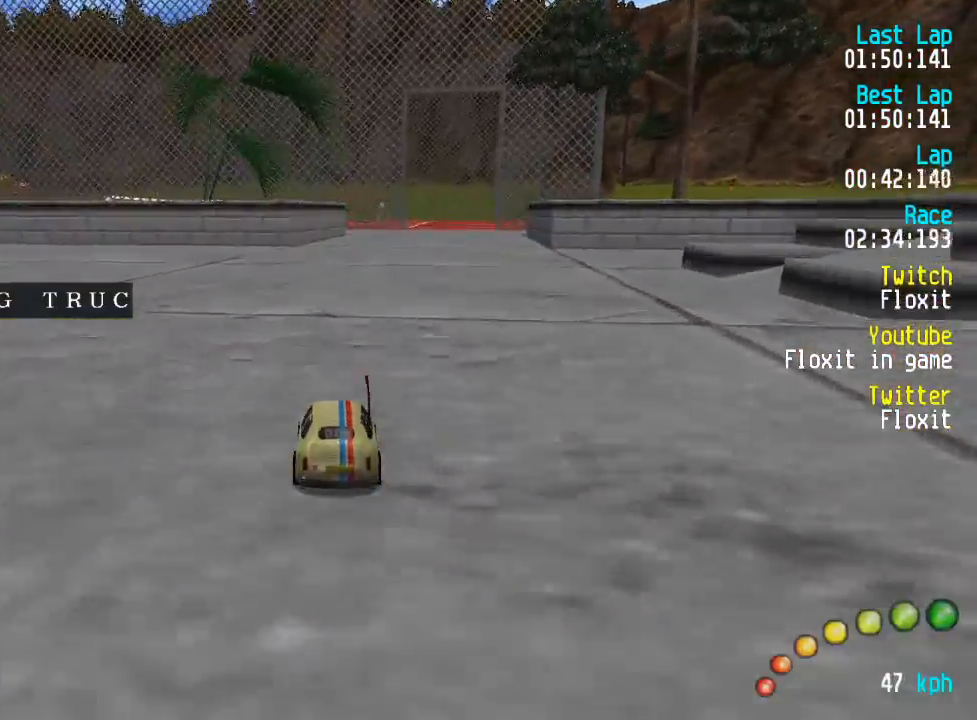
Gameplay with a controller (Xbox layout); each line is a JSON object with the inputs held at the frame after it. "events" lists button and stick changes between this image and that frame as [ms after this image, input, new state], when the widget could be followed in between.
{"buttons": ["A", "DPAD_RIGHT"], "left_stick": "center", "right_stick": "center", "events": [[50, "DPAD_RIGHT", "down"], [84, "DPAD_RIGHT", "up"], [217, "DPAD_DOWN", "down"], [234, "DPAD_DOWN", "up"], [384, "DPAD_DOWN", "down"], [417, "DPAD_DOWN", "up"], [500, "DPAD_RIGHT", "down"]]}
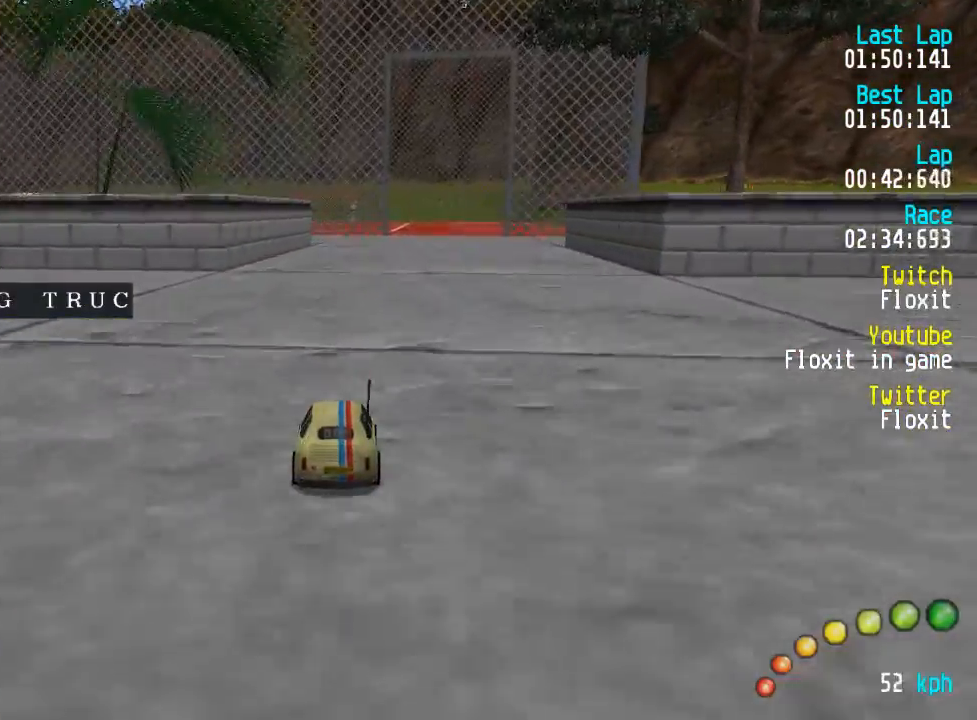
{"buttons": ["A"], "left_stick": "center", "right_stick": "center", "events": [[17, "DPAD_DOWN", "down"], [50, "DPAD_DOWN", "up"], [50, "DPAD_RIGHT", "up"], [150, "DPAD_RIGHT", "down"], [217, "DPAD_RIGHT", "up"]]}
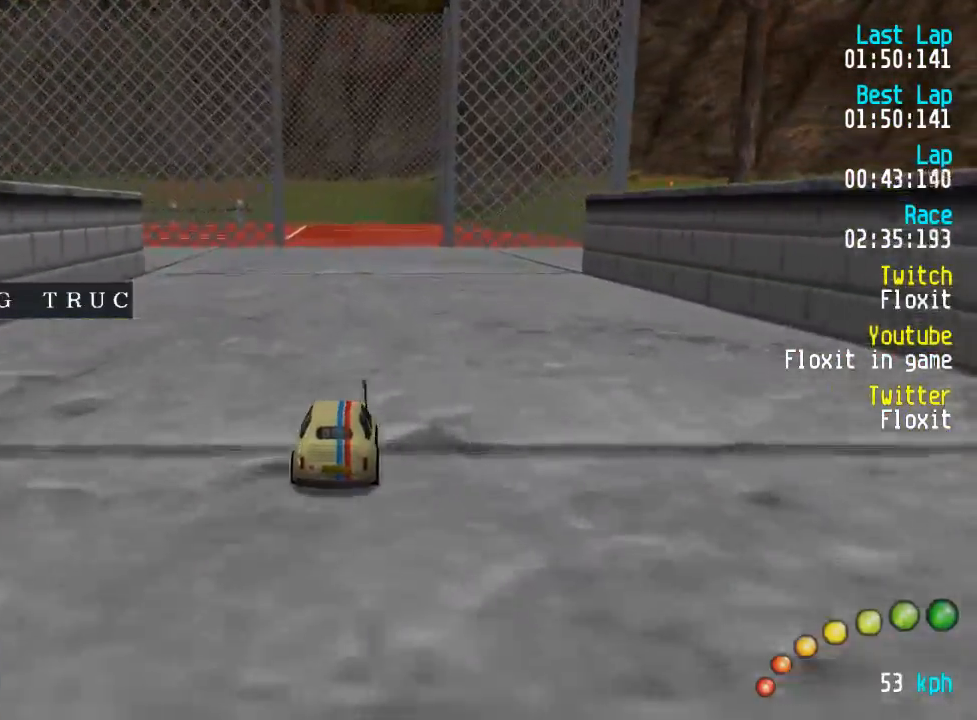
{"buttons": ["A"], "left_stick": "center", "right_stick": "center", "events": []}
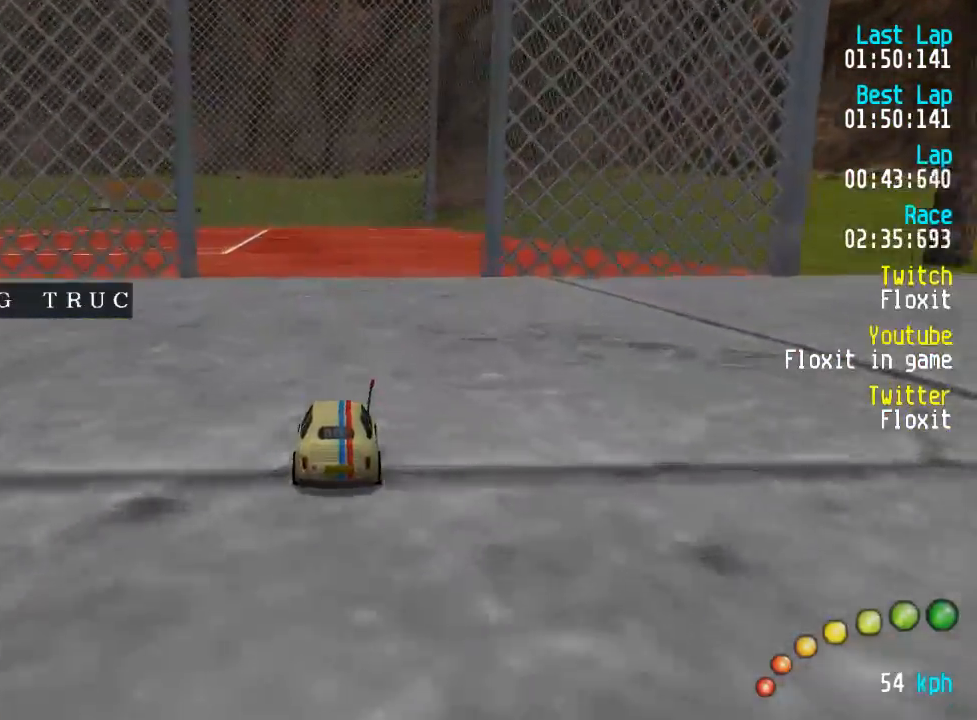
{"buttons": ["A", "DPAD_LEFT"], "left_stick": "center", "right_stick": "center", "events": [[150, "DPAD_LEFT", "down"], [150, "DPAD_UP", "down"], [200, "DPAD_UP", "up"], [217, "DPAD_LEFT", "up"], [300, "DPAD_LEFT", "down"], [300, "DPAD_UP", "down"], [350, "DPAD_UP", "up"], [384, "DPAD_LEFT", "up"], [484, "DPAD_LEFT", "down"]]}
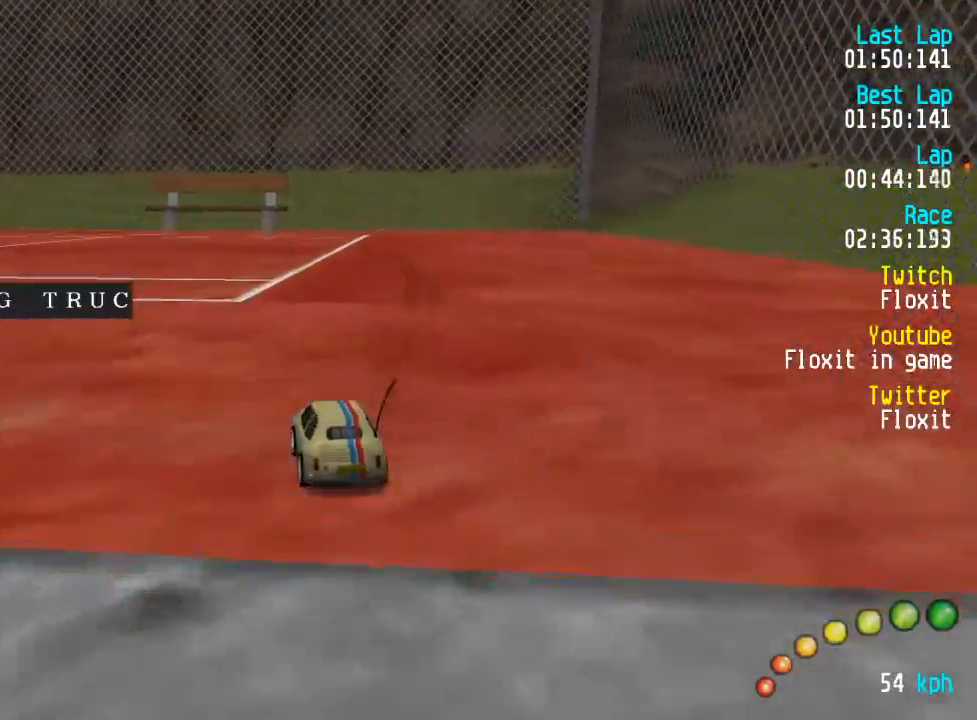
{"buttons": ["A"], "left_stick": "center", "right_stick": "center", "events": [[17, "DPAD_LEFT", "up"], [167, "DPAD_LEFT", "down"], [217, "DPAD_LEFT", "up"], [334, "DPAD_LEFT", "down"], [367, "DPAD_LEFT", "up"]]}
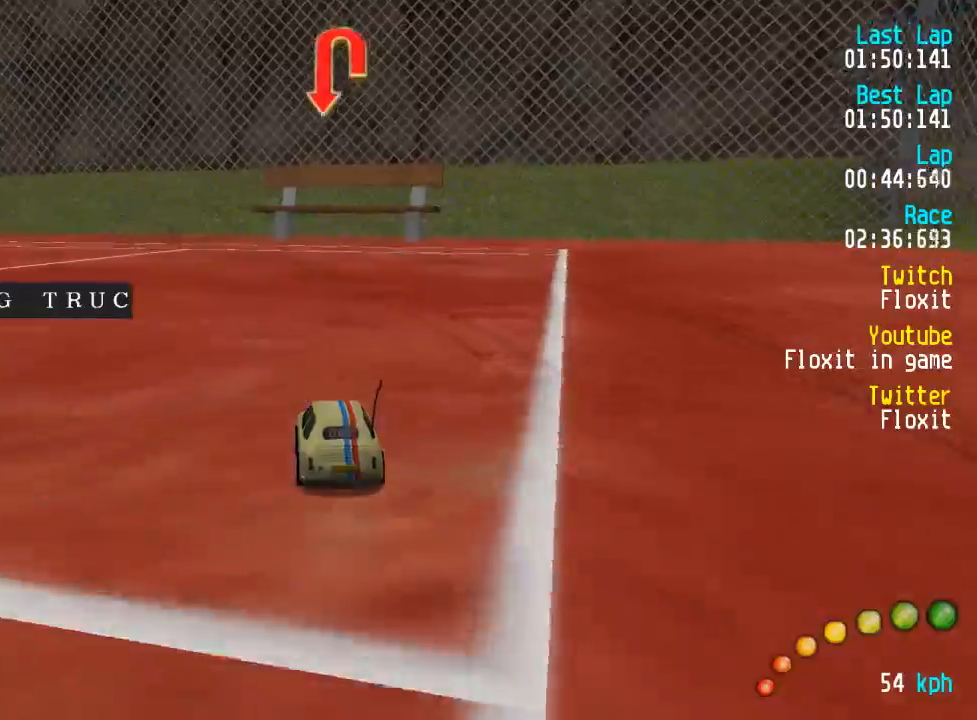
{"buttons": ["A", "DPAD_UP", "DPAD_LEFT"], "left_stick": "center", "right_stick": "center", "events": [[84, "DPAD_LEFT", "down"], [100, "DPAD_UP", "down"], [217, "A", "up"], [217, "X", "down"], [267, "X", "up"], [284, "A", "down"]]}
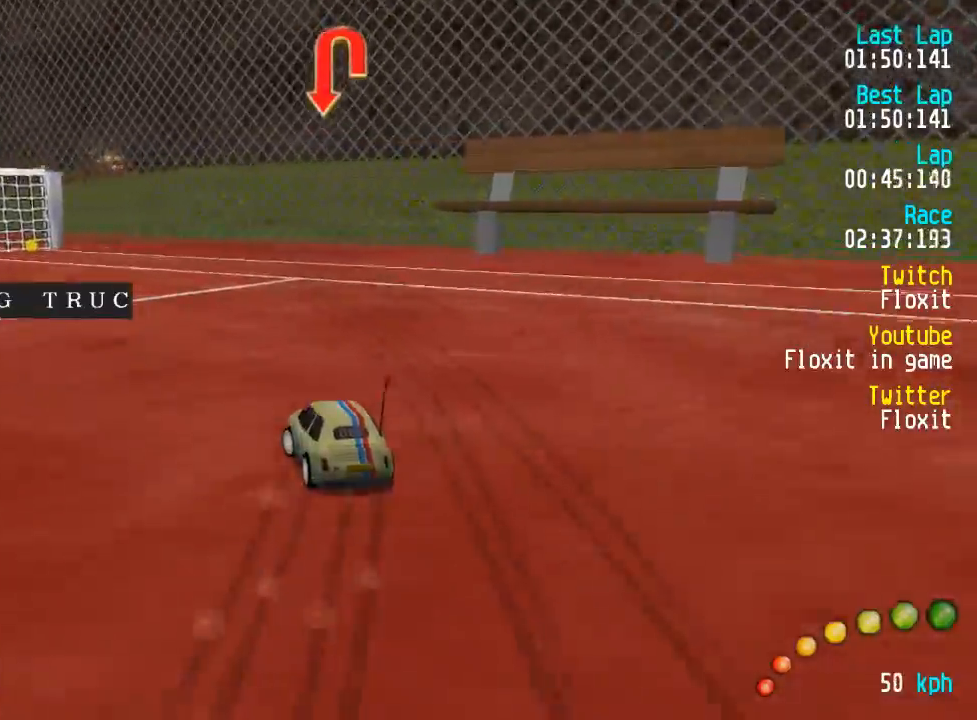
{"buttons": ["A"], "left_stick": "center", "right_stick": "center", "events": [[317, "DPAD_UP", "up"], [334, "DPAD_LEFT", "up"]]}
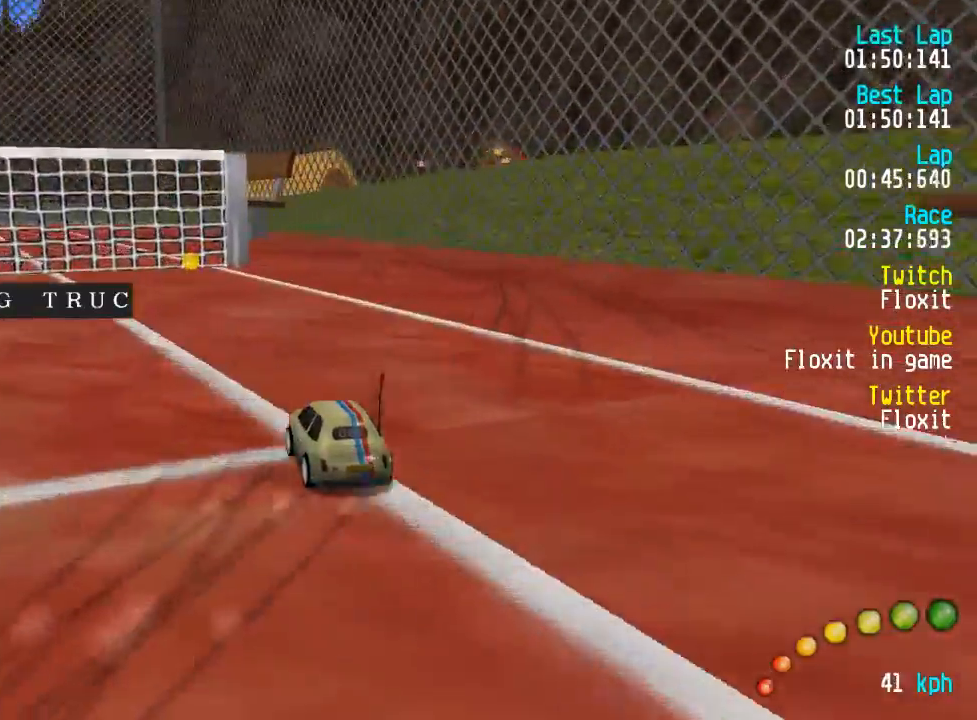
{"buttons": ["A", "DPAD_UP", "DPAD_LEFT"], "left_stick": "center", "right_stick": "center", "events": [[84, "DPAD_LEFT", "down"], [84, "DPAD_UP", "down"], [167, "DPAD_UP", "up"], [267, "DPAD_UP", "down"], [300, "DPAD_UP", "up"], [384, "DPAD_UP", "down"]]}
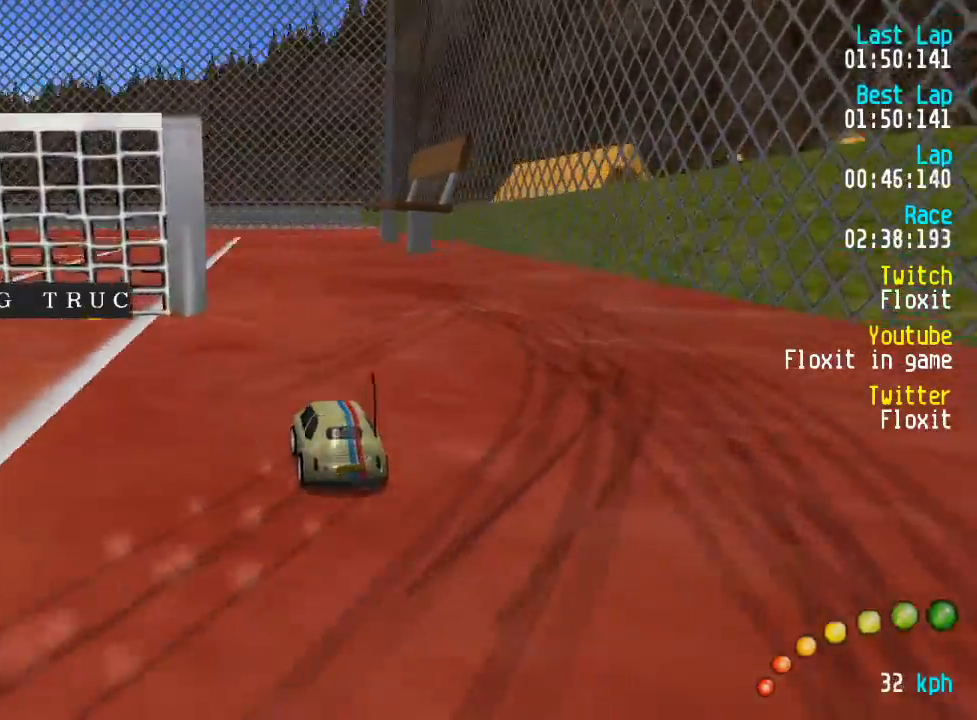
{"buttons": ["A"], "left_stick": "center", "right_stick": "center", "events": [[250, "R2", "down"], [384, "R2", "up"], [450, "DPAD_UP", "up"], [467, "DPAD_LEFT", "up"]]}
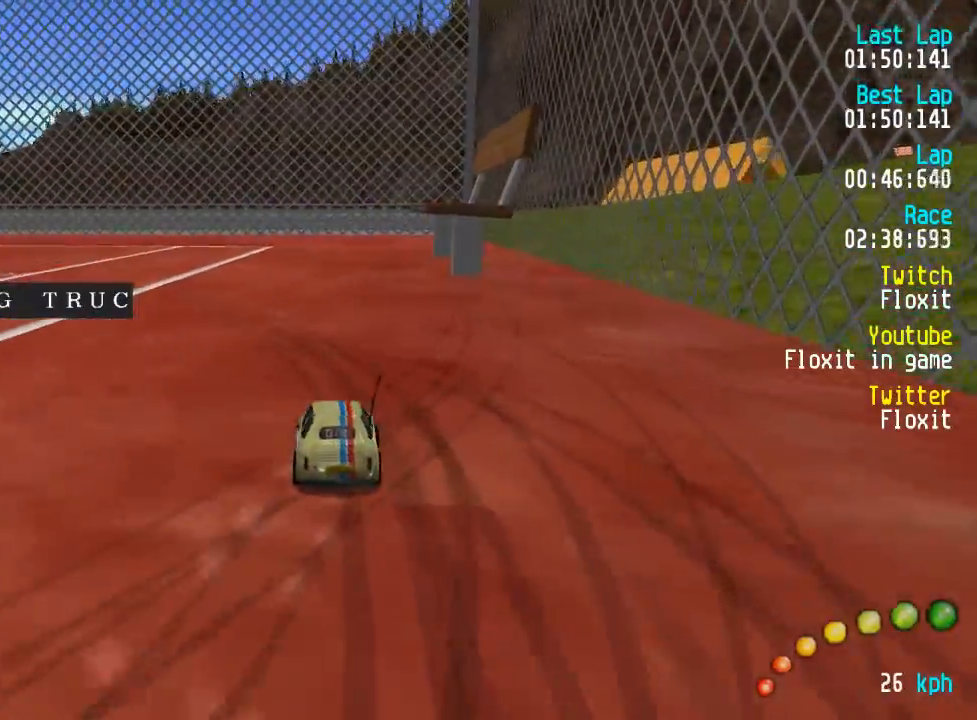
{"buttons": ["A", "DPAD_LEFT"], "left_stick": "center", "right_stick": "center", "events": [[17, "DPAD_LEFT", "down"], [34, "DPAD_UP", "down"], [150, "DPAD_UP", "up"], [234, "DPAD_UP", "down"], [400, "DPAD_UP", "up"], [434, "DPAD_LEFT", "up"], [484, "DPAD_LEFT", "down"]]}
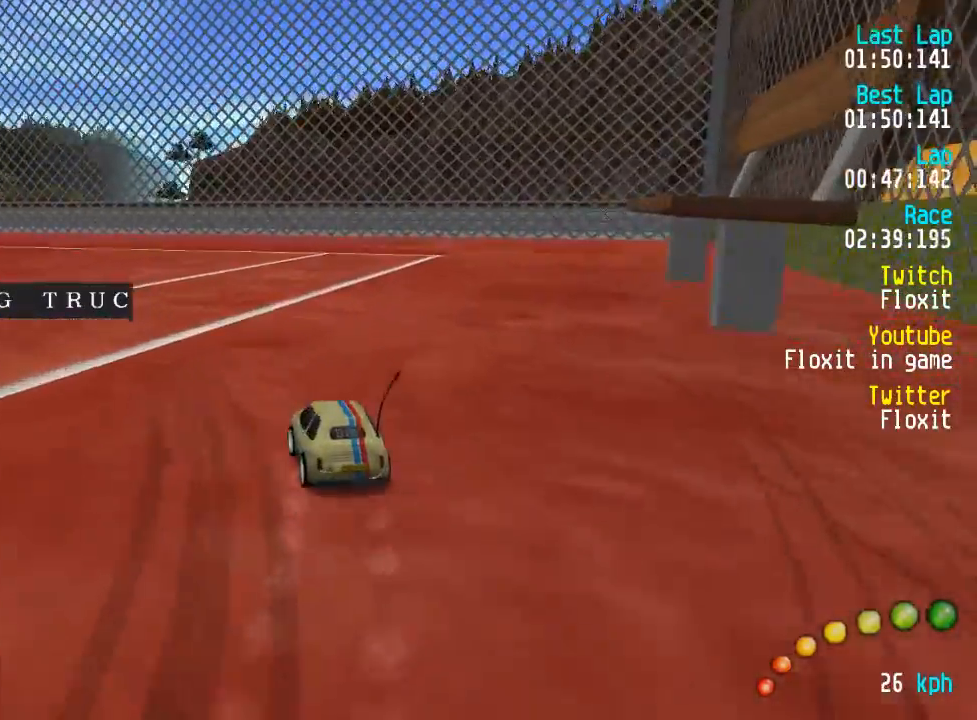
{"buttons": ["A"], "left_stick": "center", "right_stick": "center", "events": [[100, "DPAD_LEFT", "up"], [167, "DPAD_LEFT", "down"], [184, "DPAD_UP", "down"], [234, "DPAD_UP", "up"], [284, "DPAD_LEFT", "up"], [367, "DPAD_LEFT", "down"], [467, "DPAD_LEFT", "up"]]}
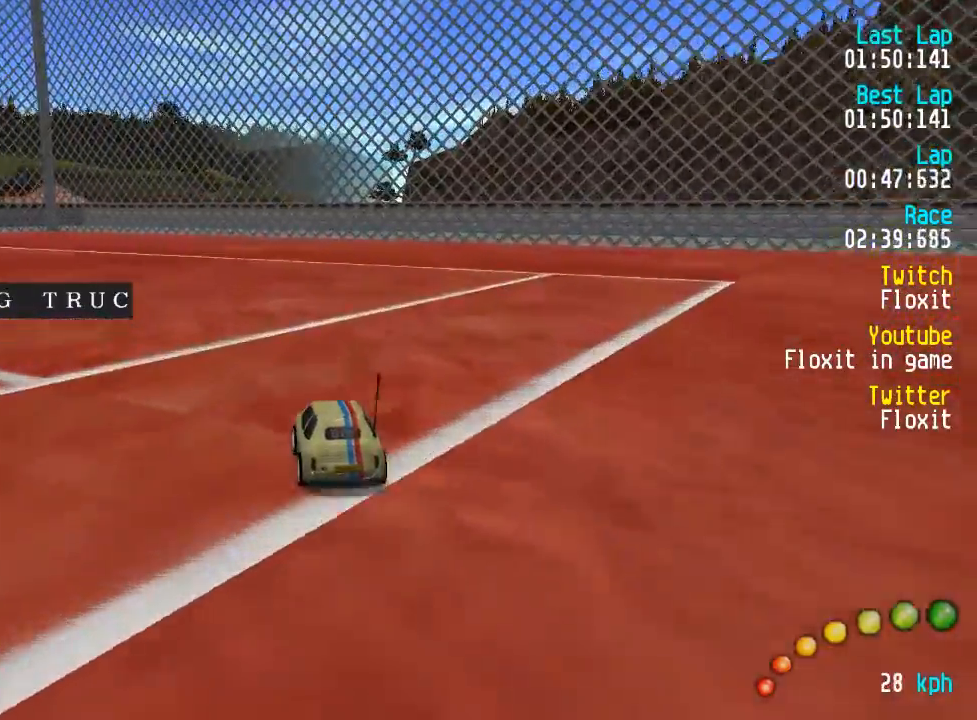
{"buttons": ["A", "DPAD_LEFT"], "left_stick": "center", "right_stick": "center", "events": [[17, "DPAD_LEFT", "down"], [34, "DPAD_UP", "down"], [134, "DPAD_UP", "up"], [167, "DPAD_LEFT", "up"], [217, "DPAD_LEFT", "down"], [234, "DPAD_UP", "down"], [267, "DPAD_UP", "up"], [317, "DPAD_LEFT", "up"], [400, "DPAD_LEFT", "down"], [400, "DPAD_UP", "down"], [450, "DPAD_UP", "up"]]}
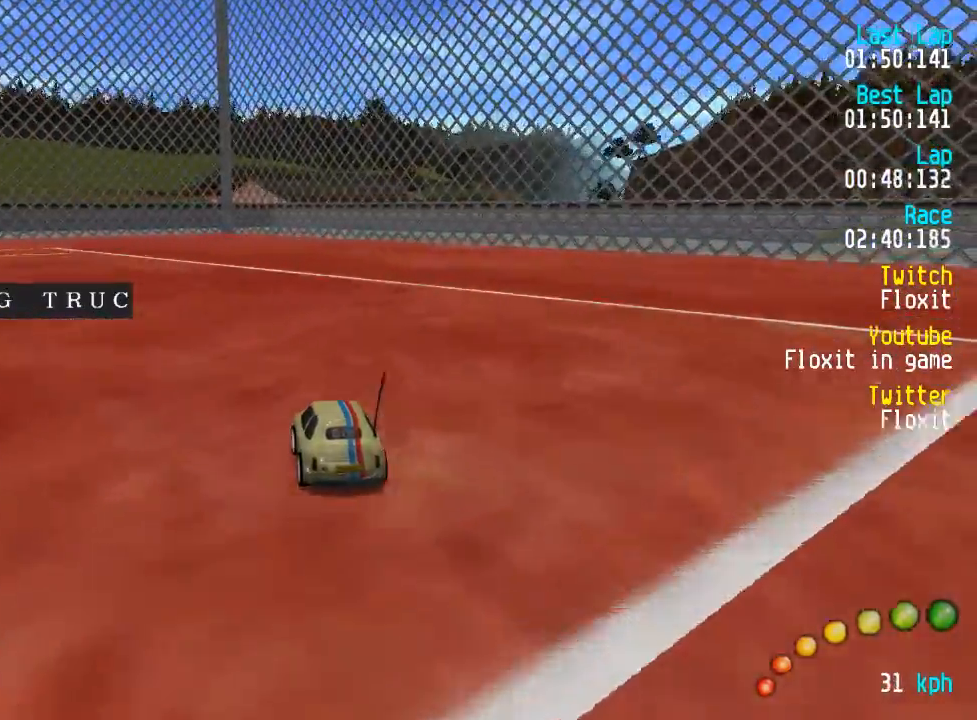
{"buttons": ["A", "DPAD_LEFT"], "left_stick": "center", "right_stick": "center", "events": [[17, "DPAD_LEFT", "up"], [67, "DPAD_LEFT", "down"], [84, "DPAD_UP", "down"], [134, "DPAD_UP", "up"], [184, "DPAD_LEFT", "up"], [250, "DPAD_LEFT", "down"], [267, "DPAD_UP", "down"], [317, "DPAD_UP", "up"], [384, "DPAD_LEFT", "up"], [434, "DPAD_LEFT", "down"], [450, "DPAD_UP", "down"], [500, "DPAD_UP", "up"]]}
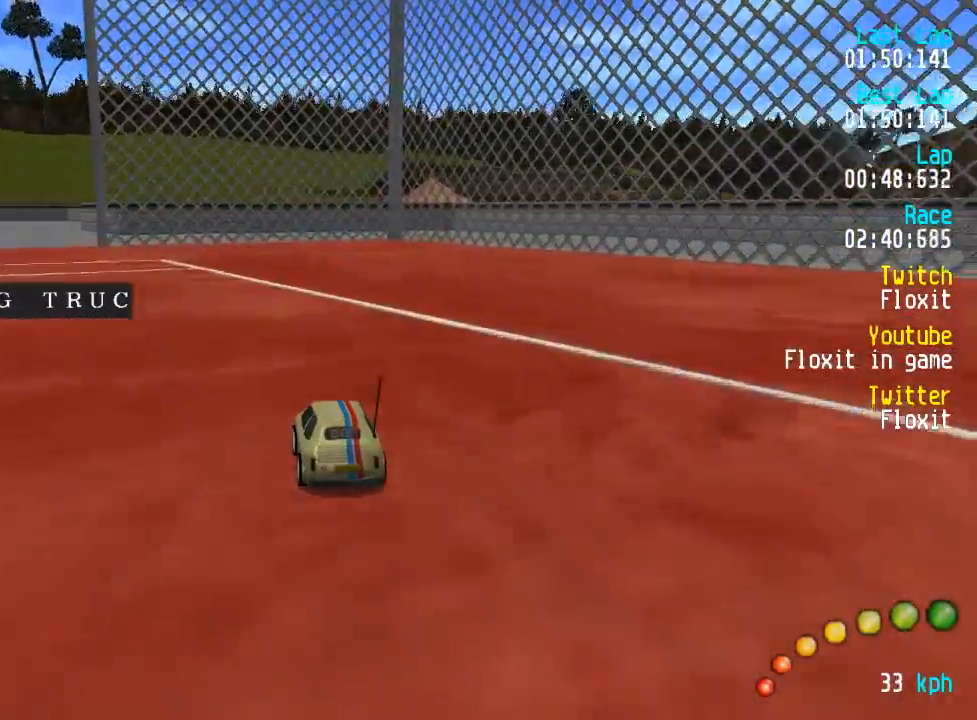
{"buttons": ["A", "DPAD_LEFT"], "left_stick": "center", "right_stick": "center", "events": [[67, "DPAD_LEFT", "up"], [117, "DPAD_LEFT", "down"], [134, "DPAD_UP", "down"], [200, "DPAD_UP", "up"], [234, "DPAD_LEFT", "up"], [284, "DPAD_LEFT", "down"], [417, "DPAD_LEFT", "up"], [484, "DPAD_LEFT", "down"]]}
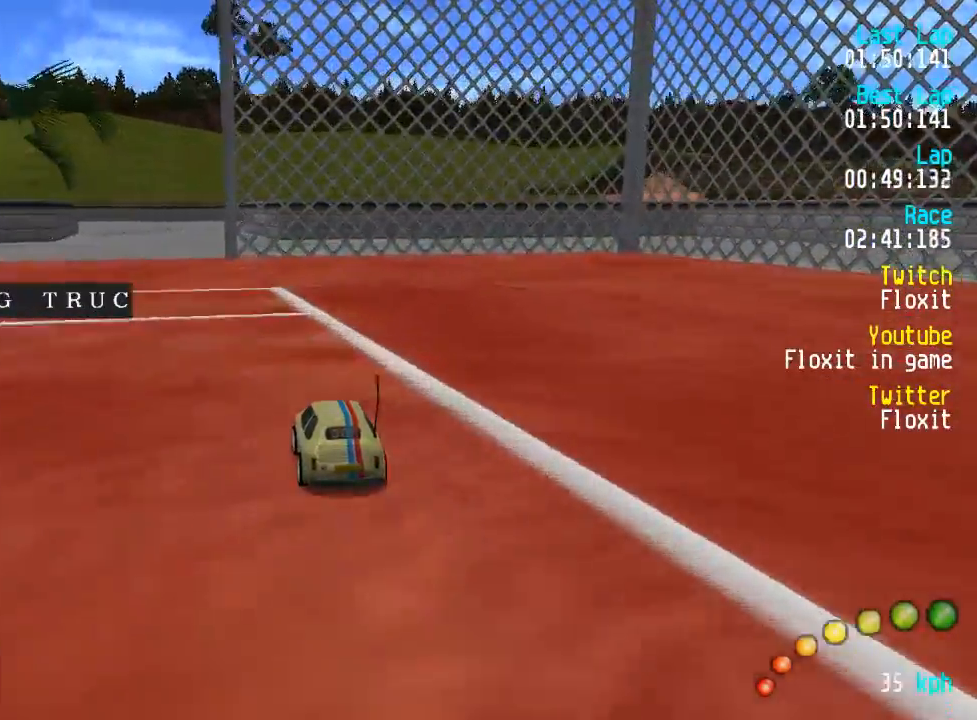
{"buttons": ["A", "DPAD_UP", "DPAD_LEFT"], "left_stick": "center", "right_stick": "center", "events": [[67, "DPAD_LEFT", "up"], [150, "DPAD_LEFT", "down"], [167, "DPAD_UP", "down"], [217, "DPAD_UP", "up"], [250, "DPAD_LEFT", "up"], [334, "DPAD_LEFT", "down"], [384, "DPAD_LEFT", "up"], [467, "DPAD_LEFT", "down"], [500, "DPAD_UP", "down"]]}
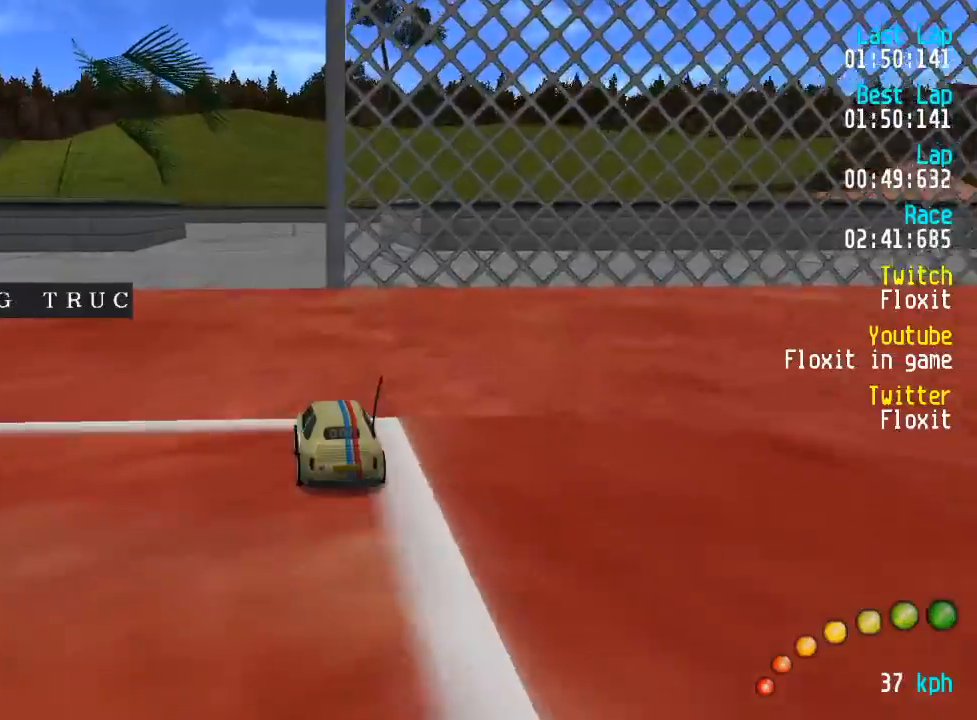
{"buttons": ["A"], "left_stick": "center", "right_stick": "center", "events": [[17, "DPAD_UP", "up"], [84, "DPAD_LEFT", "up"]]}
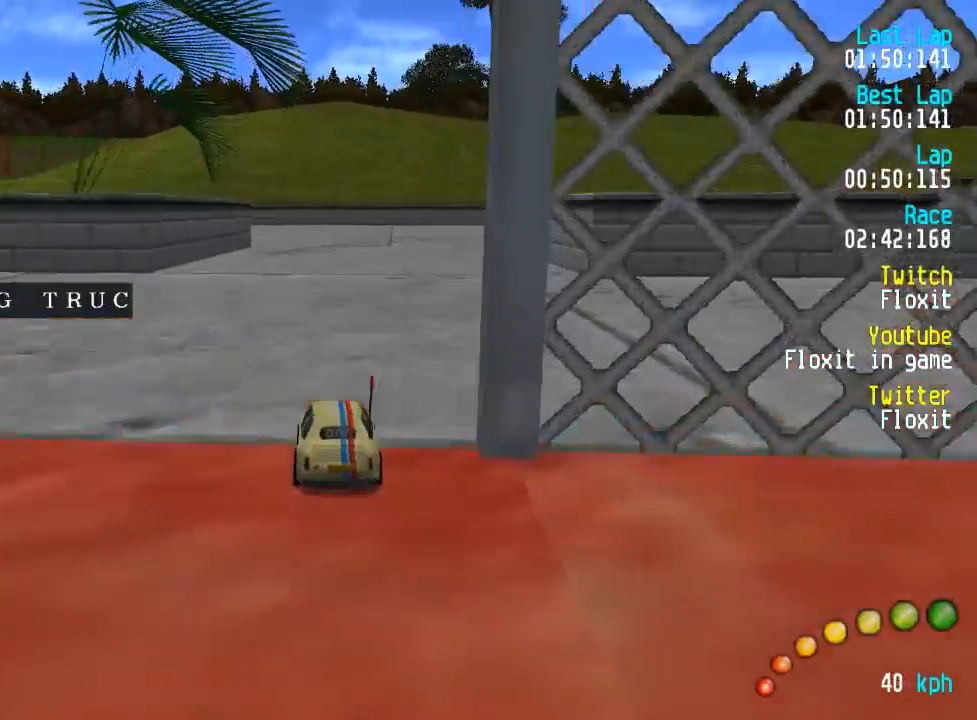
{"buttons": ["A"], "left_stick": "center", "right_stick": "center", "events": []}